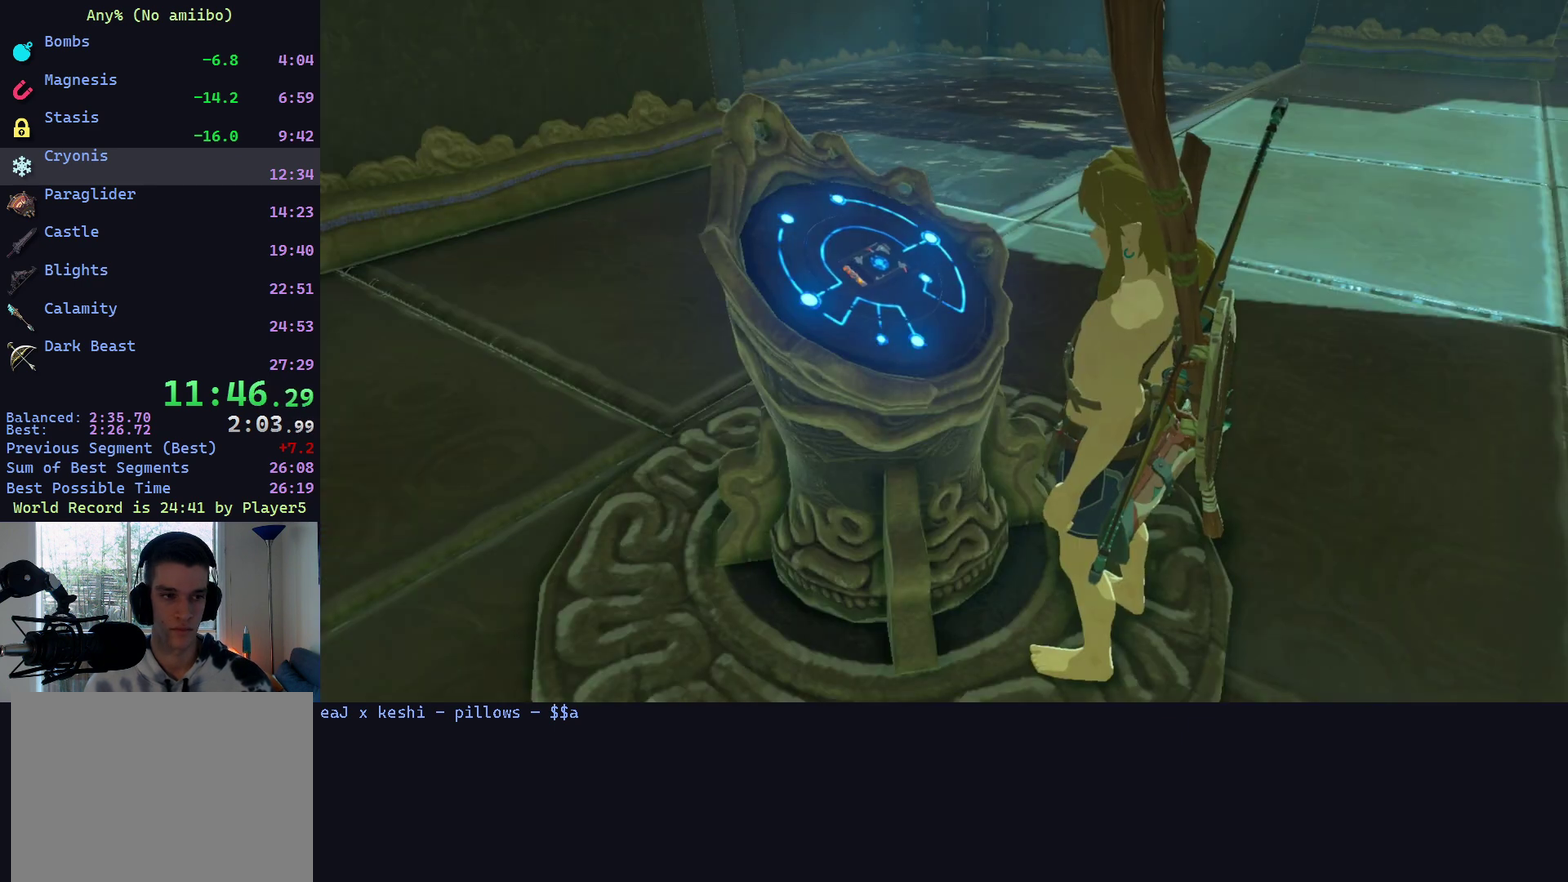
Gameplay with a controller (Nintendo layout); each line is a JSON object with the inputs held at the frame after it. "events" lists button and stick changes between this image and that frame as [ms after this image, input, new state], when the widget could be followed in between. This overlay highlights the sticks when they move; stick clicks (L3 R3) are not distinguishable. Not read: B L2 L3 R3.
{"buttons": [], "left_stick": "center", "right_stick": "center", "events": []}
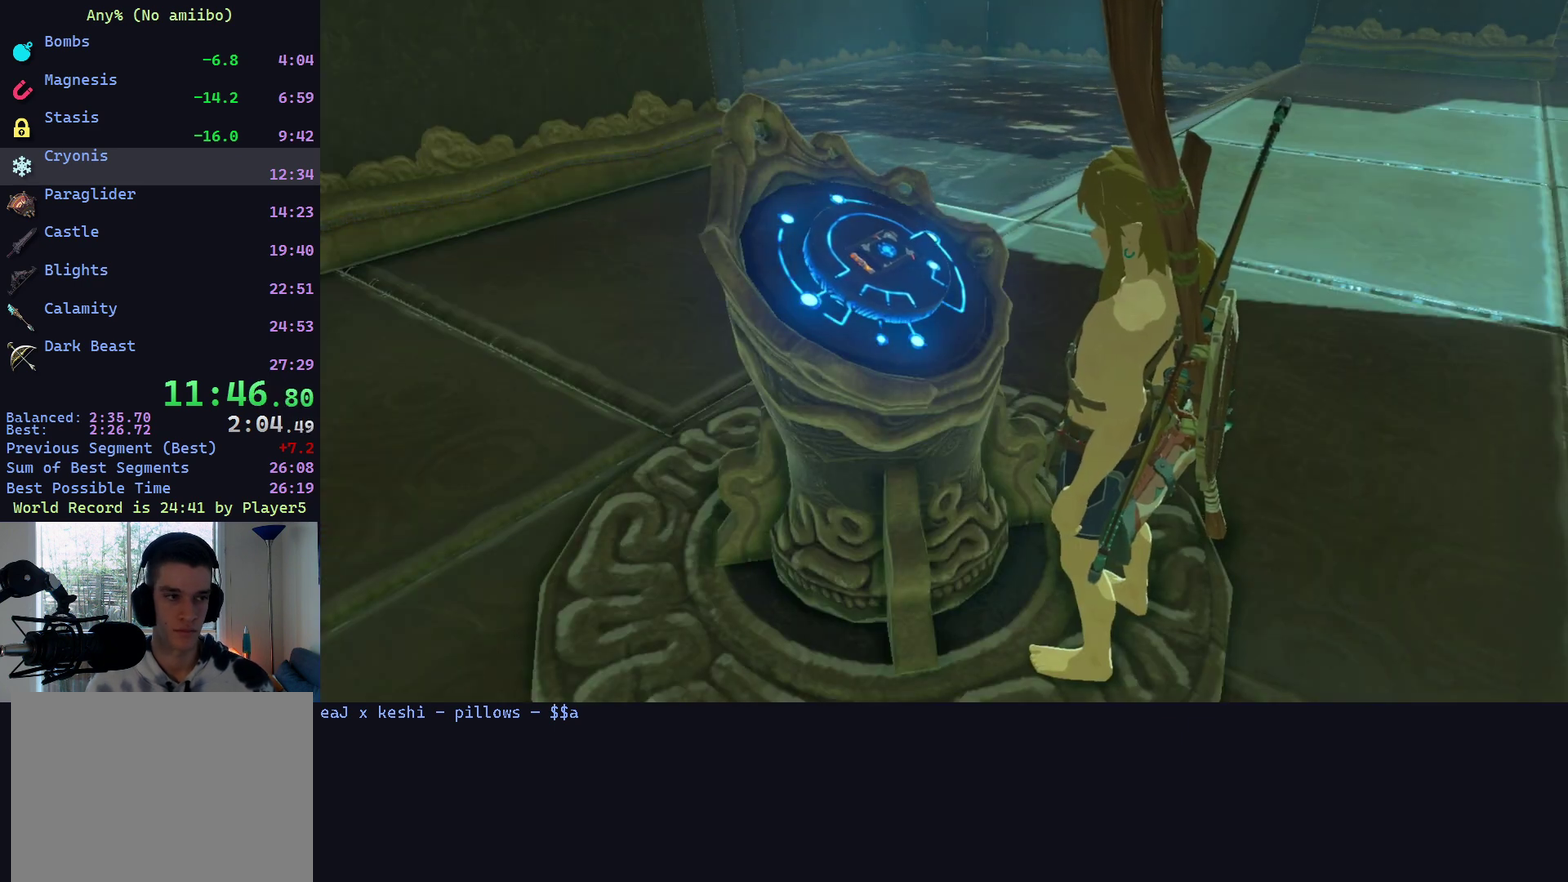
{"buttons": [], "left_stick": "center", "right_stick": "center", "events": []}
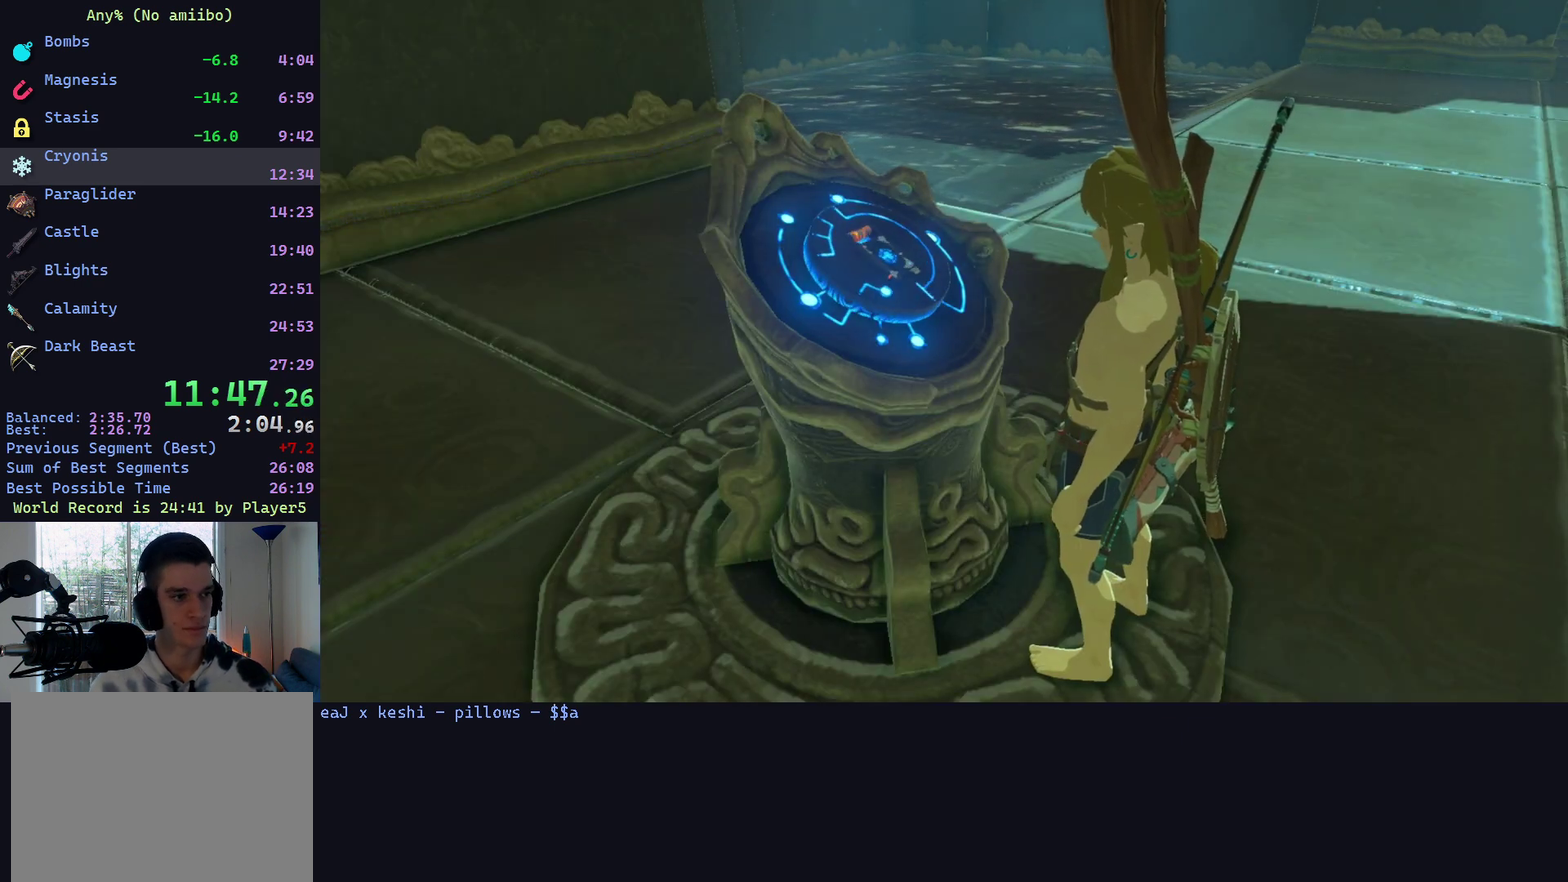
{"buttons": [], "left_stick": "center", "right_stick": "center", "events": [[67, "left_stick", "up"], [367, "left_stick", "center"]]}
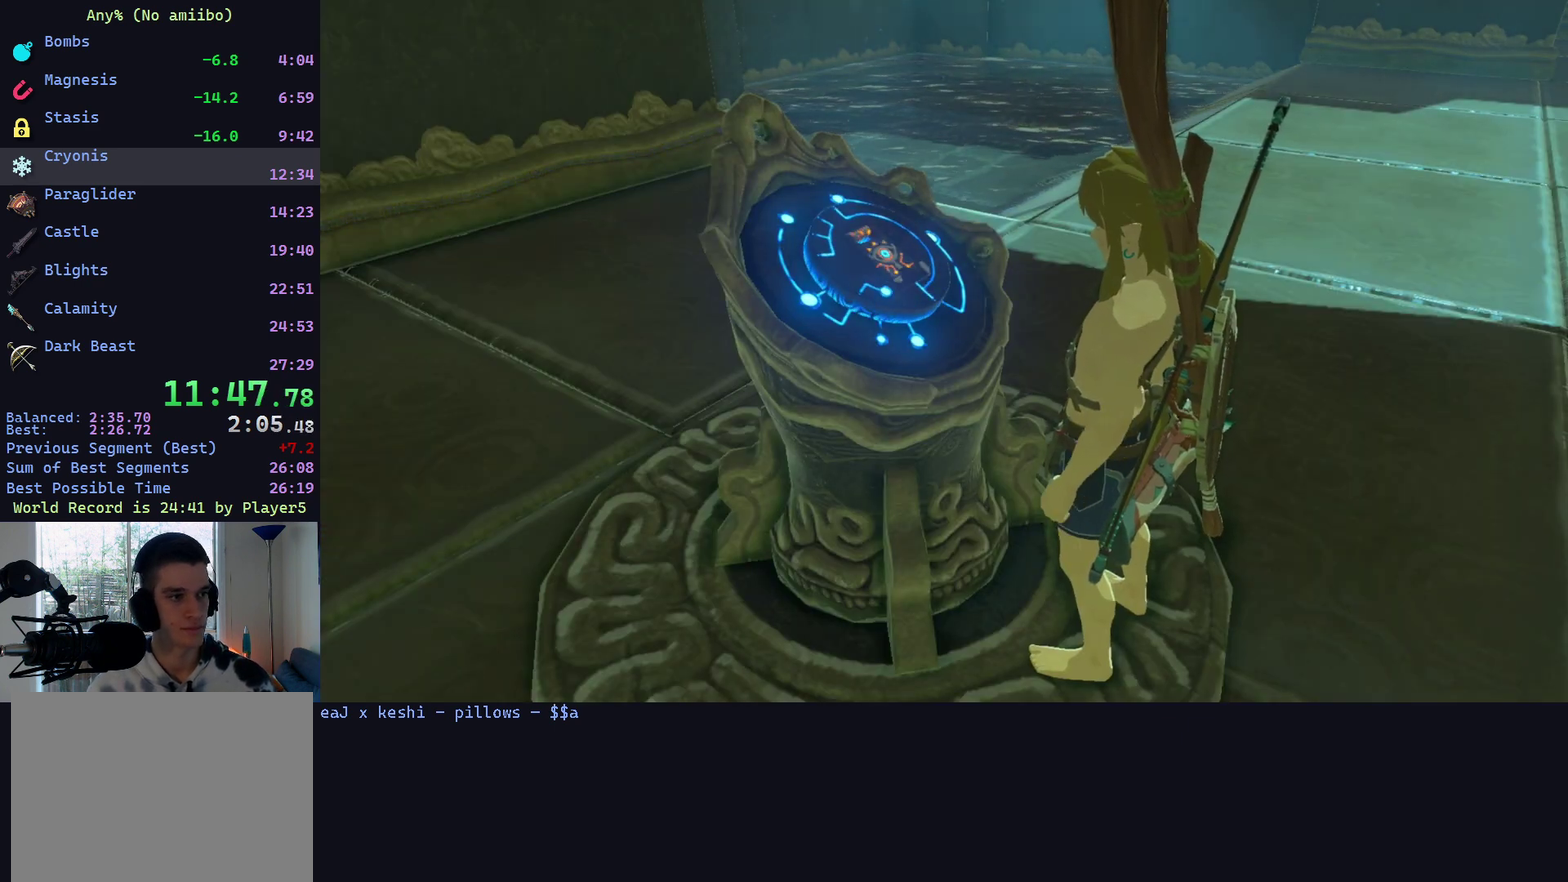
{"buttons": [], "left_stick": "up", "right_stick": "center", "events": [[500, "left_stick", "up"]]}
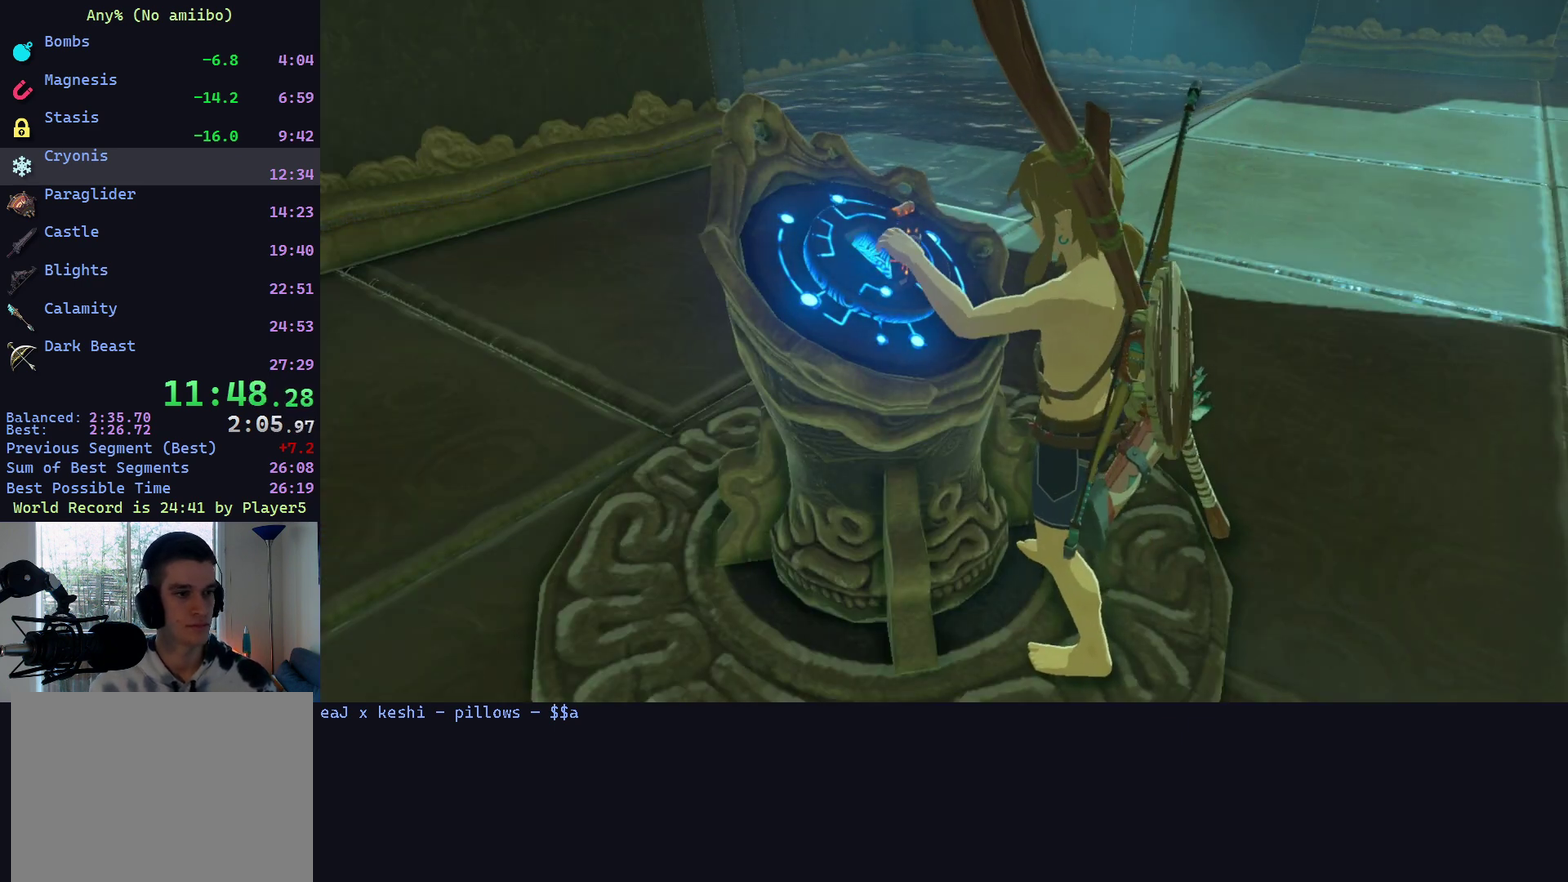
{"buttons": [], "left_stick": "up", "right_stick": "center", "events": []}
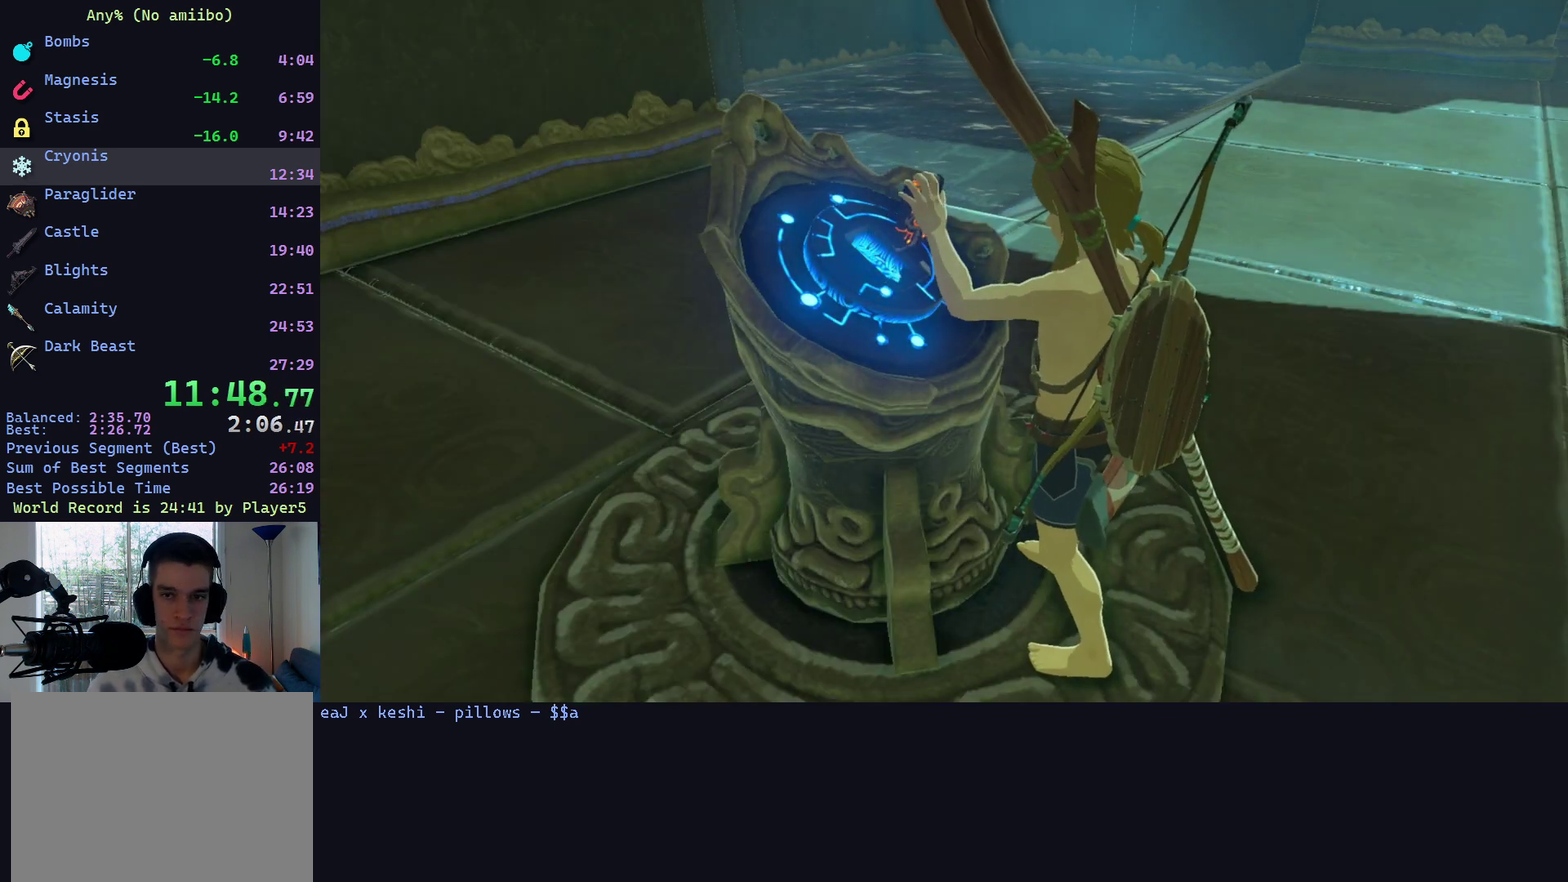
{"buttons": [], "left_stick": "up", "right_stick": "center", "events": []}
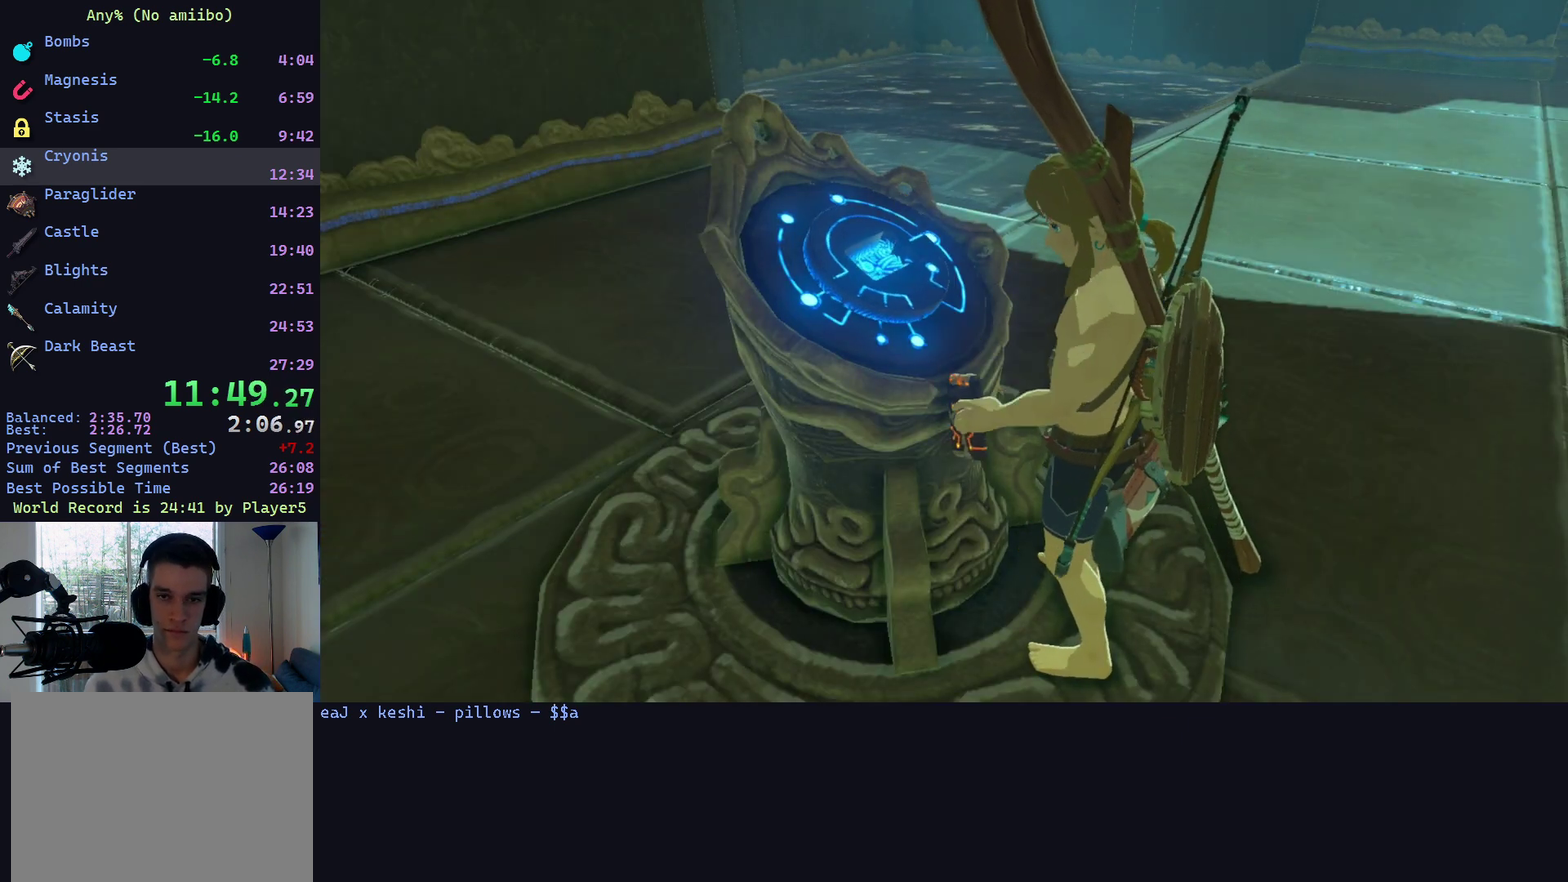
{"buttons": [], "left_stick": "up", "right_stick": "center", "events": []}
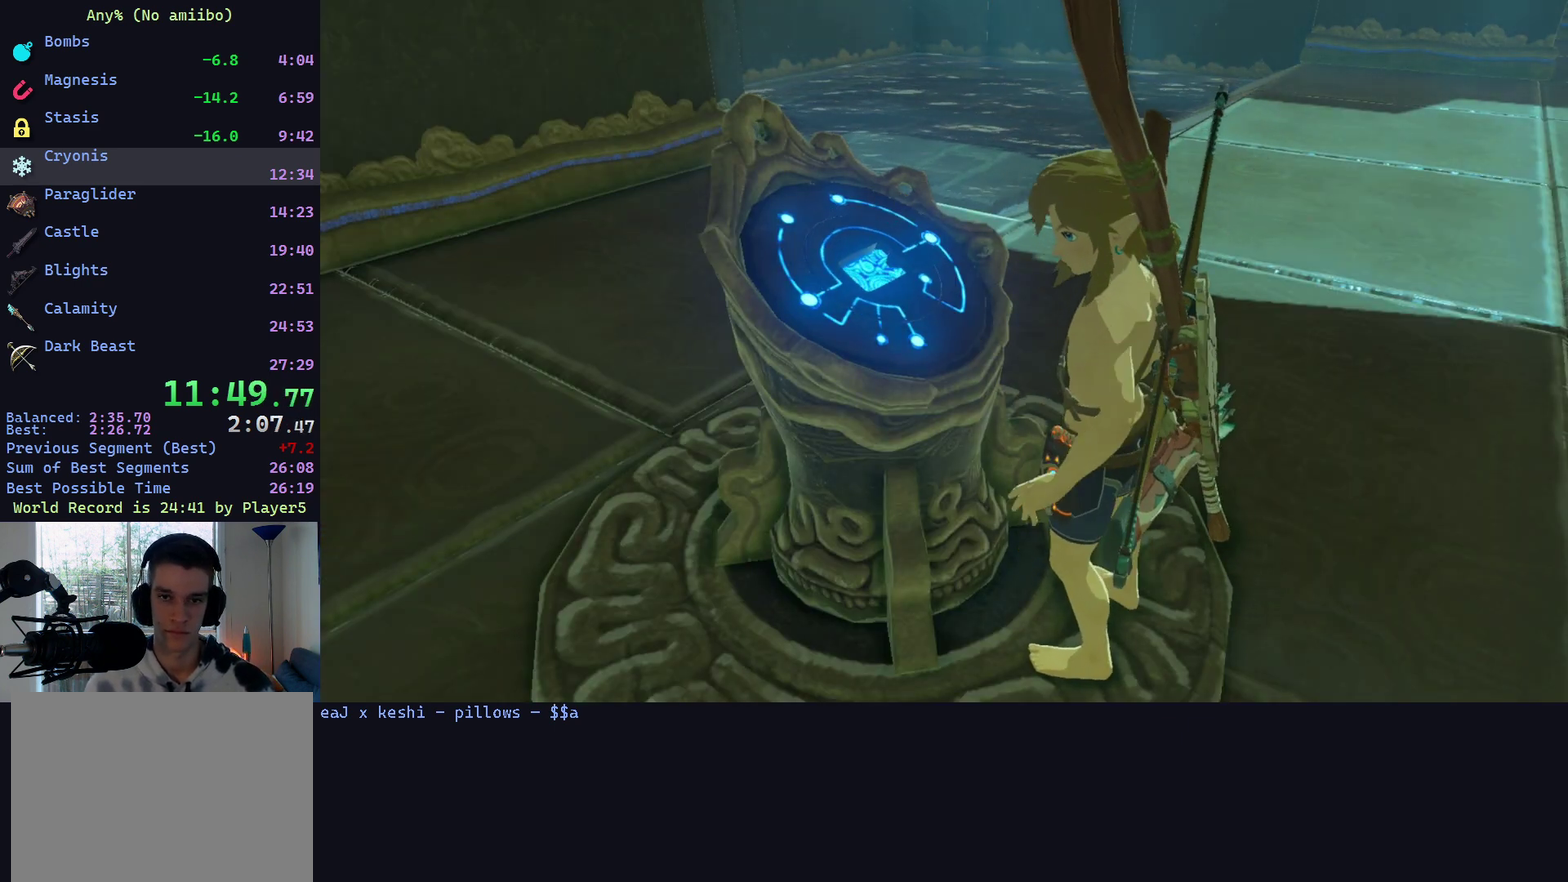
{"buttons": [], "left_stick": "up", "right_stick": "center", "events": []}
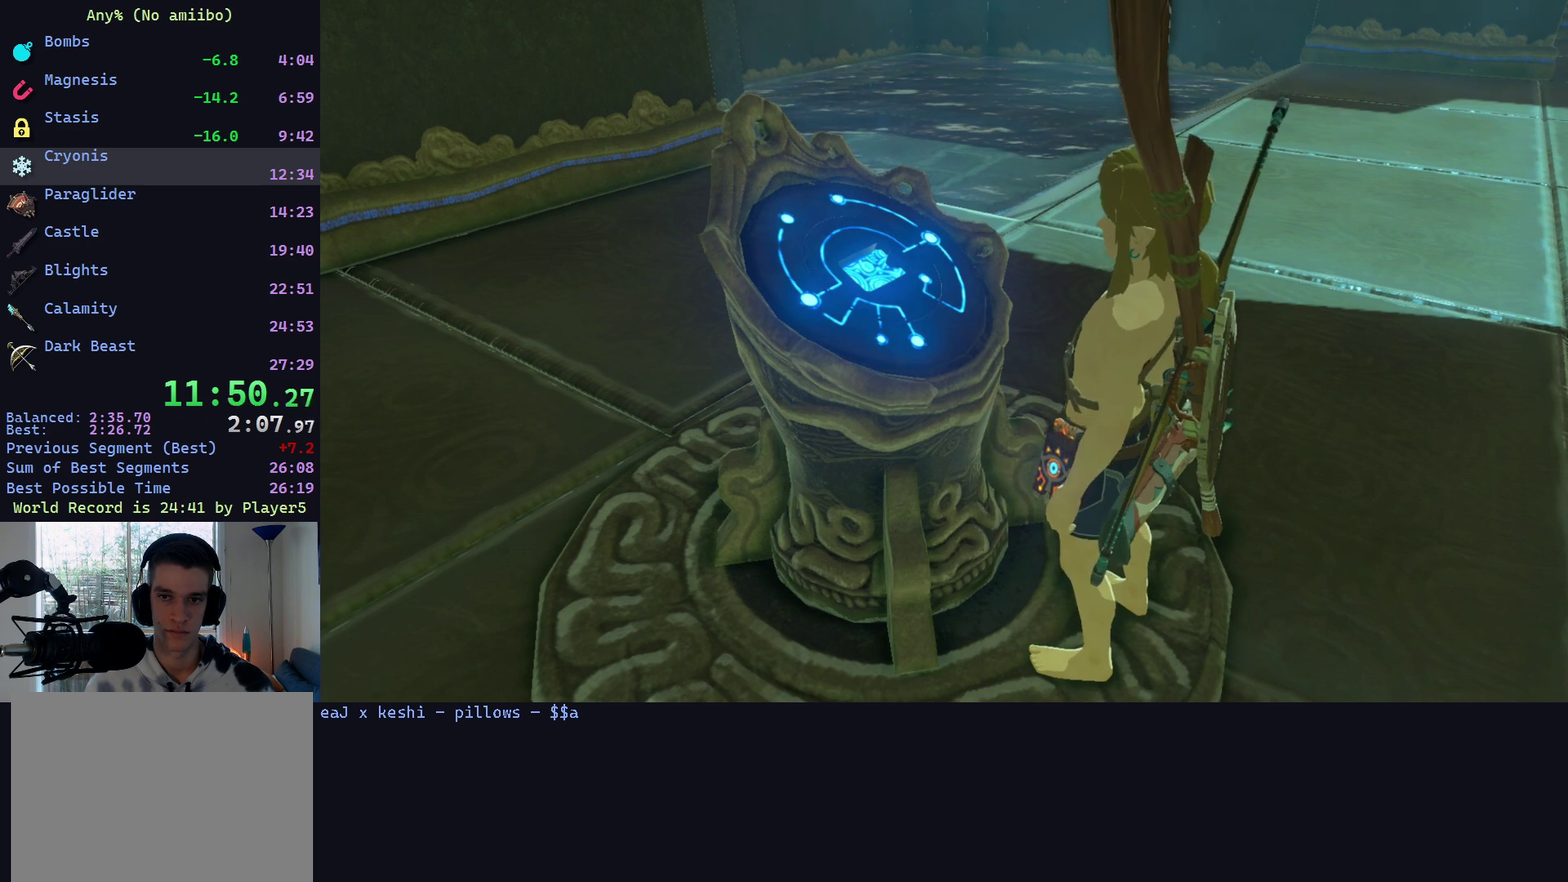
{"buttons": [], "left_stick": "up", "right_stick": "center", "events": []}
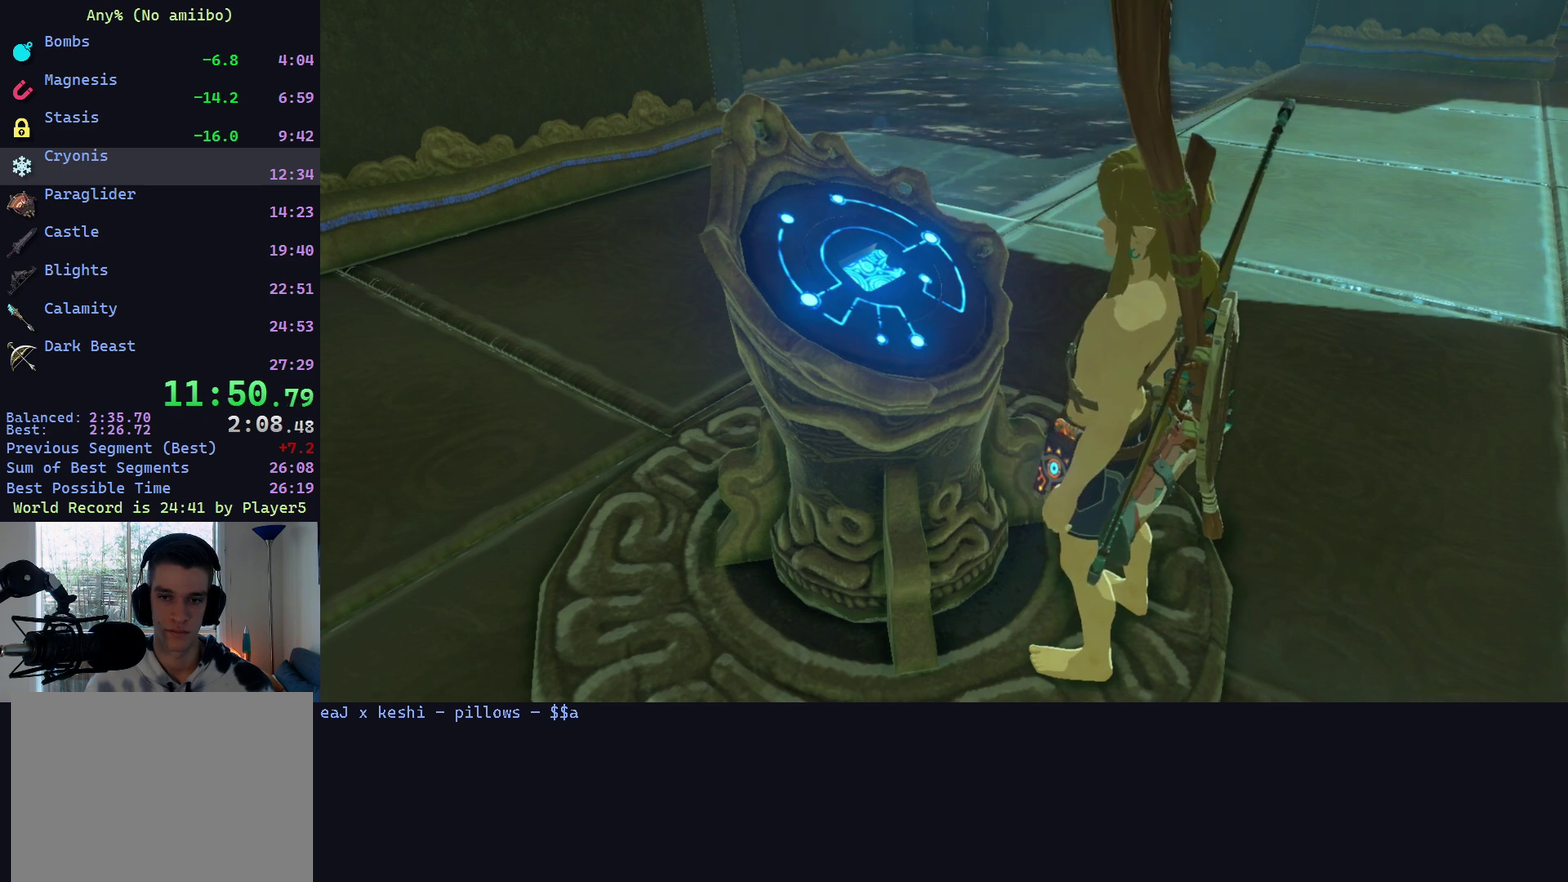
{"buttons": [], "left_stick": "up-left", "right_stick": "center", "events": [[500, "left_stick", "up-left"]]}
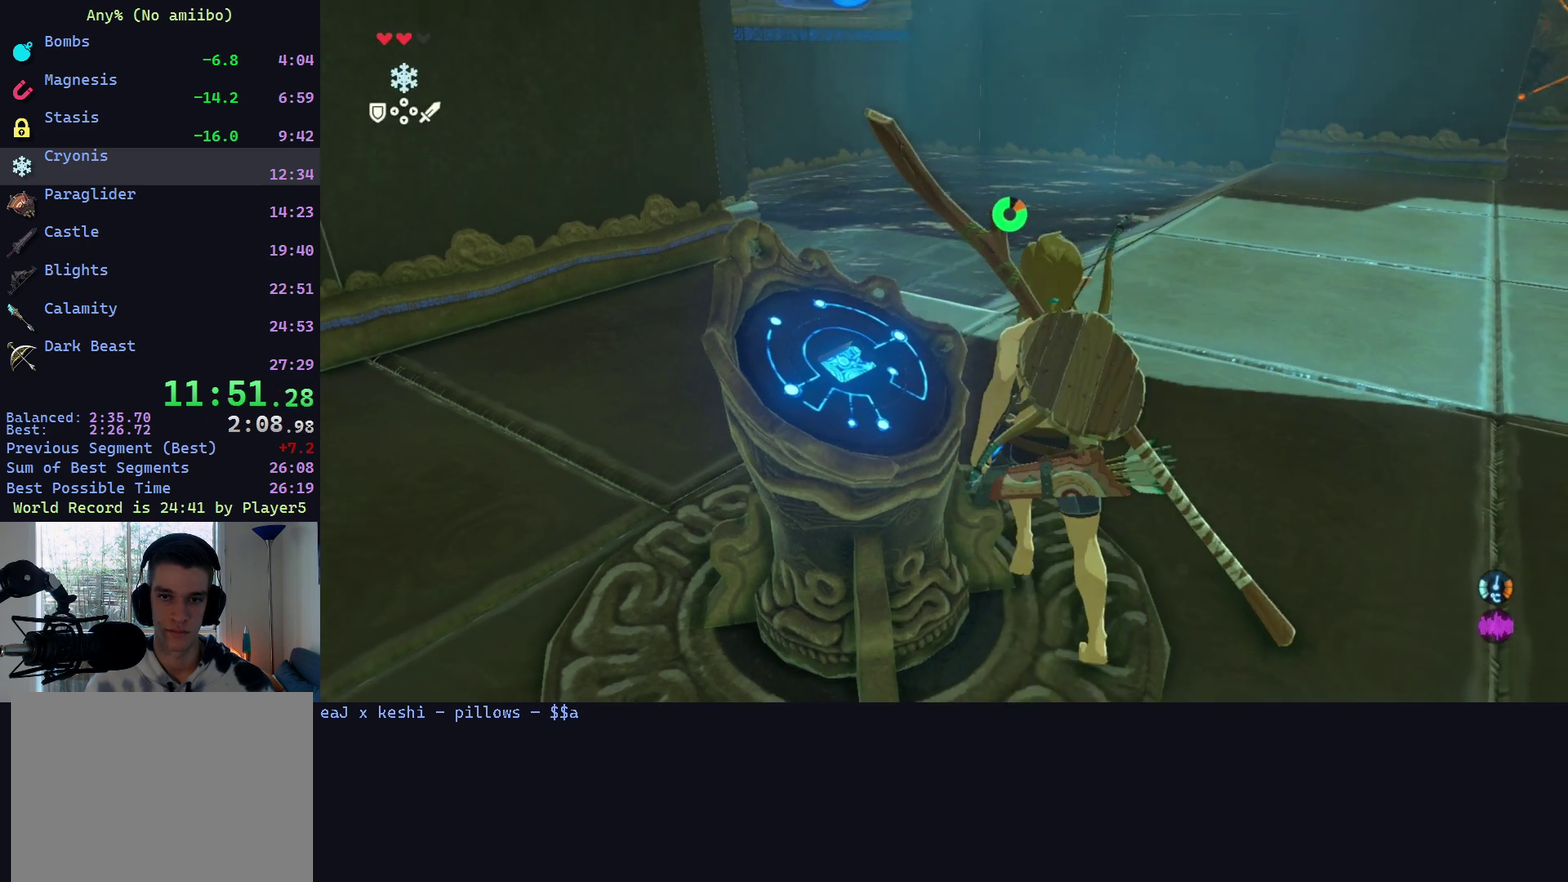
{"buttons": [], "left_stick": "up-left", "right_stick": "center", "events": []}
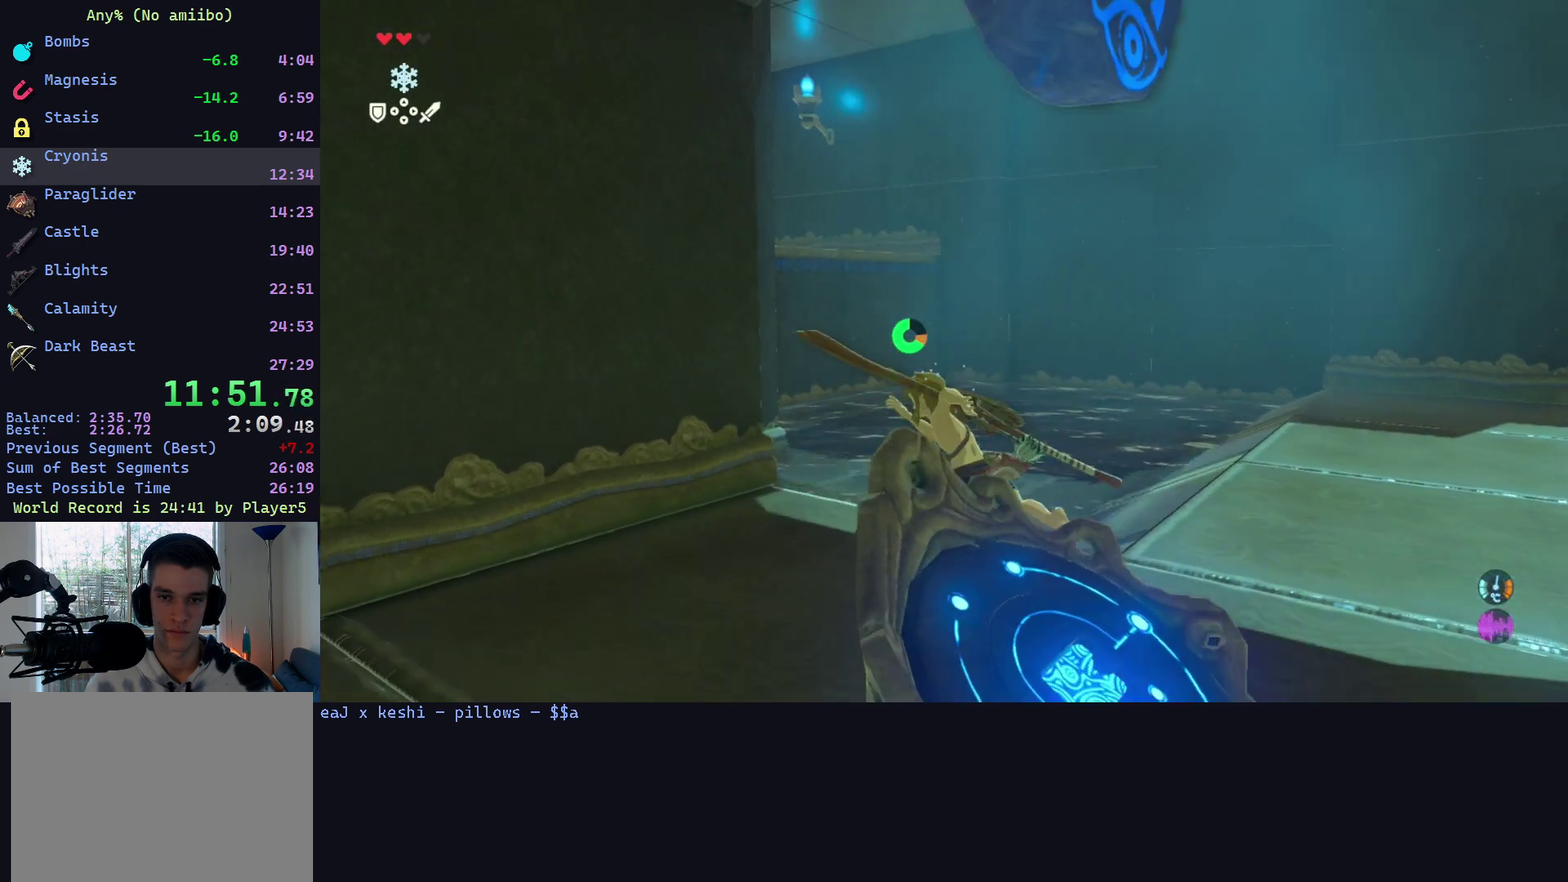
{"buttons": [], "left_stick": "center", "right_stick": "center", "events": [[33, "left_stick", "center"], [133, "A", "down"], [133, "X", "down"], [233, "A", "up"], [233, "X", "up"], [367, "right_stick", "down-left"], [467, "right_stick", "center"]]}
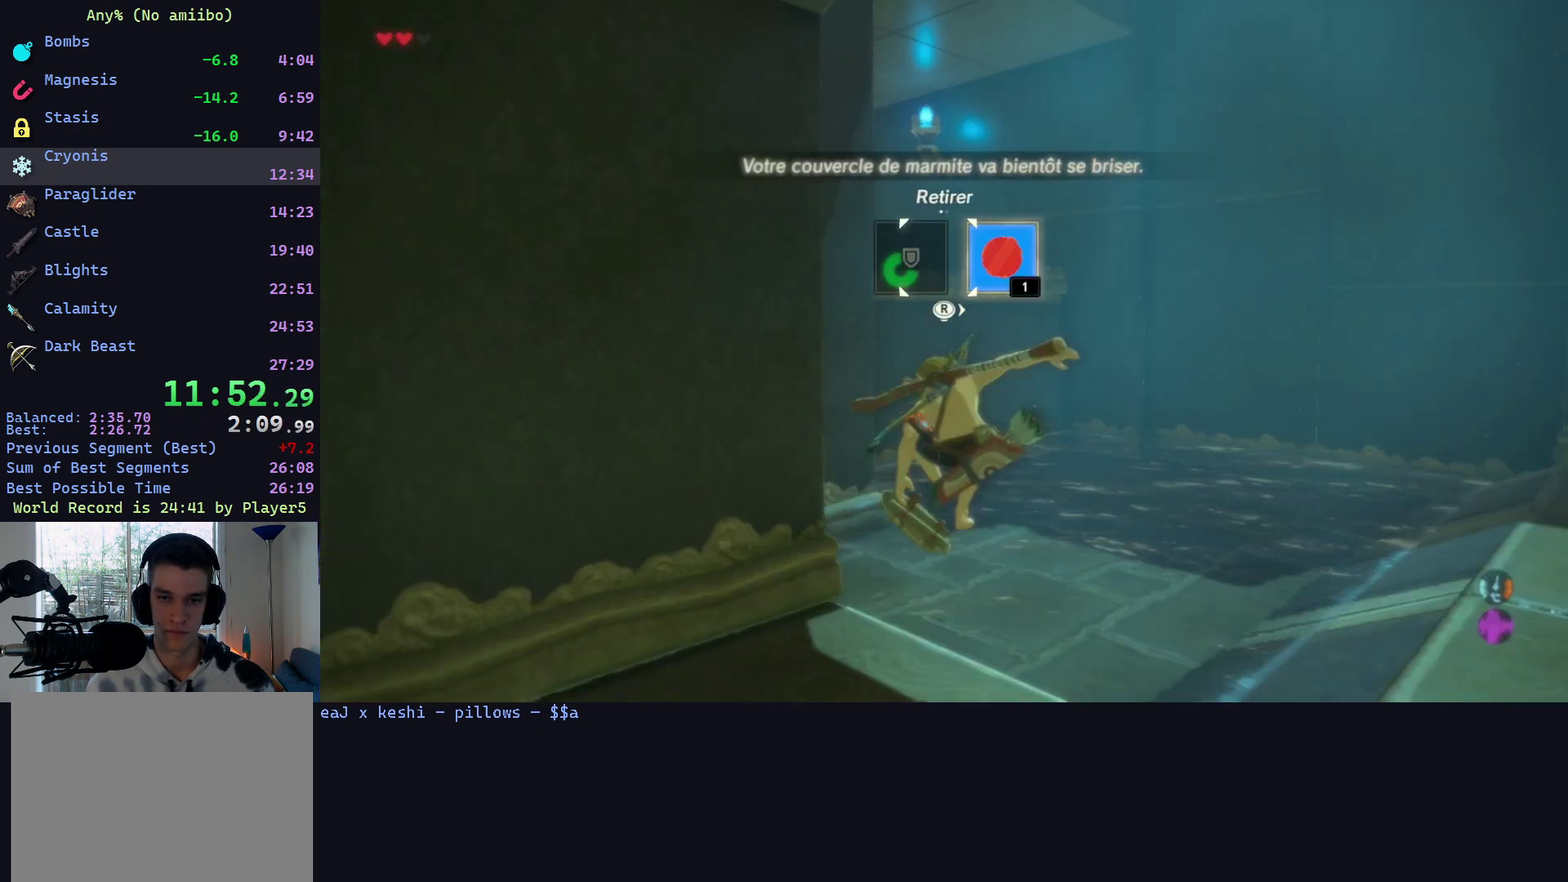
{"buttons": [], "left_stick": "center", "right_stick": "down-left", "events": [[167, "right_stick", "left"], [333, "right_stick", "down-left"]]}
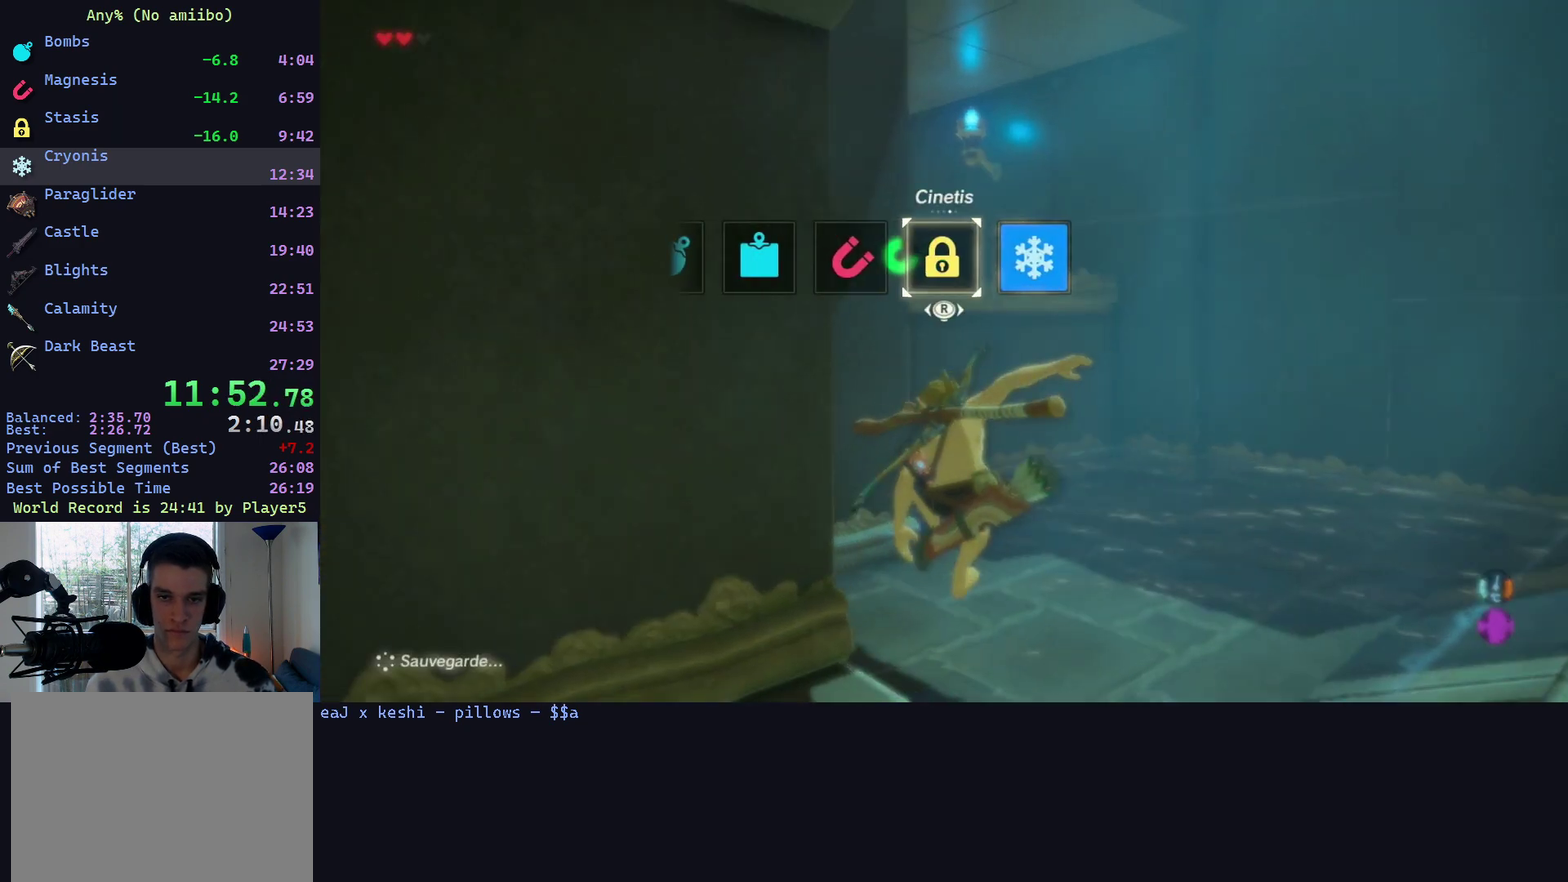
{"buttons": [], "left_stick": "center", "right_stick": "down-right", "events": [[333, "right_stick", "center"], [467, "right_stick", "down-right"]]}
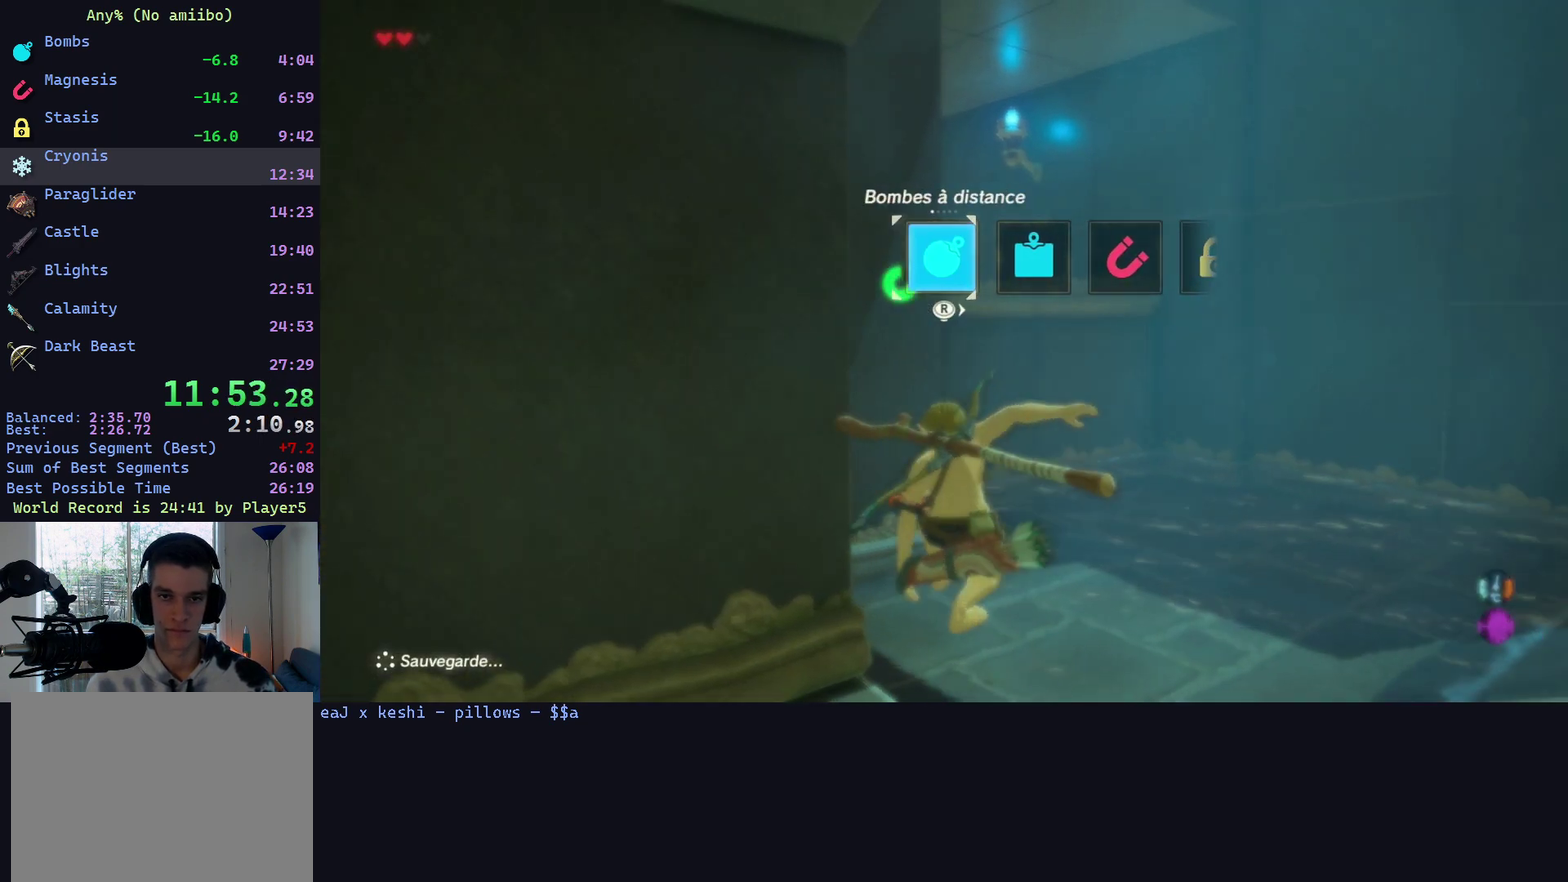
{"buttons": [], "left_stick": "center", "right_stick": "center", "events": [[367, "right_stick", "center"]]}
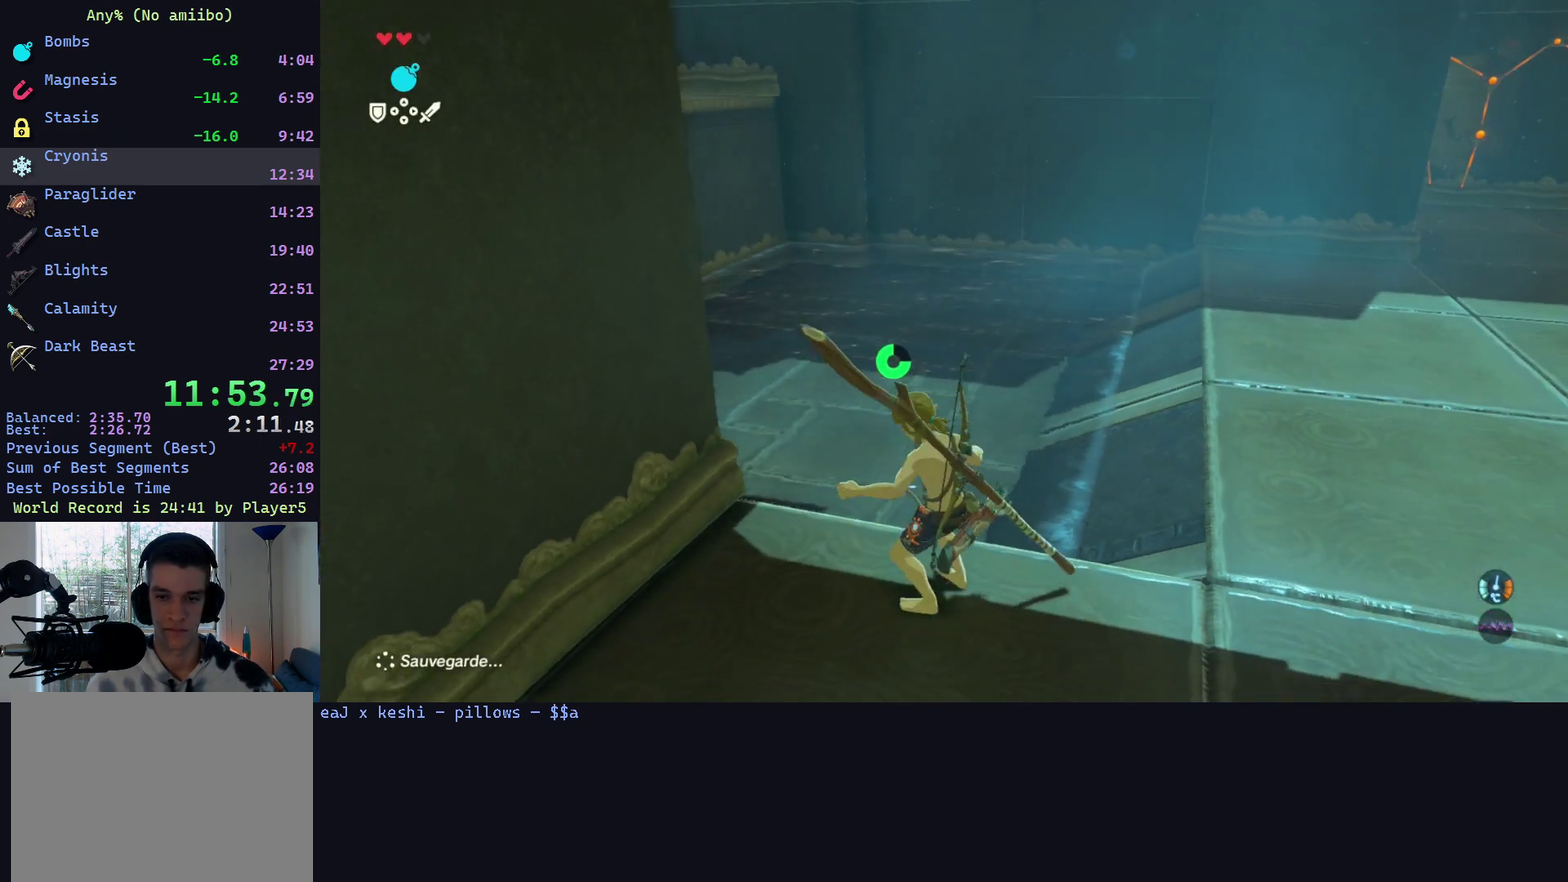
{"buttons": ["R1"], "left_stick": "center", "right_stick": "center", "events": [[133, "left_stick", "up-right"], [267, "left_stick", "center"], [433, "R1", "down"]]}
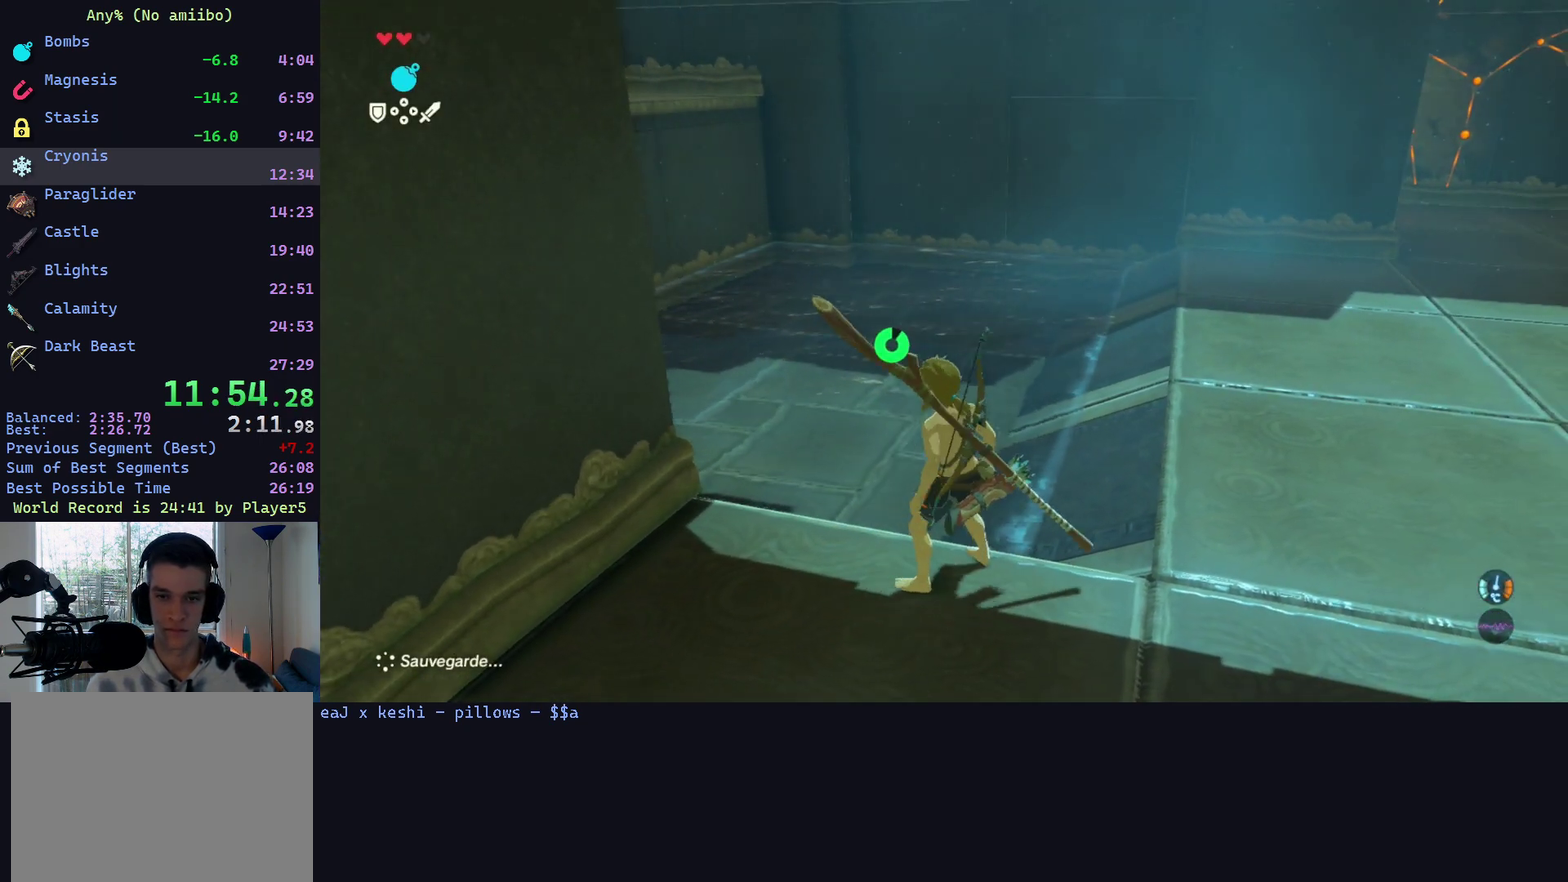
{"buttons": ["R1"], "left_stick": "center", "right_stick": "center", "events": []}